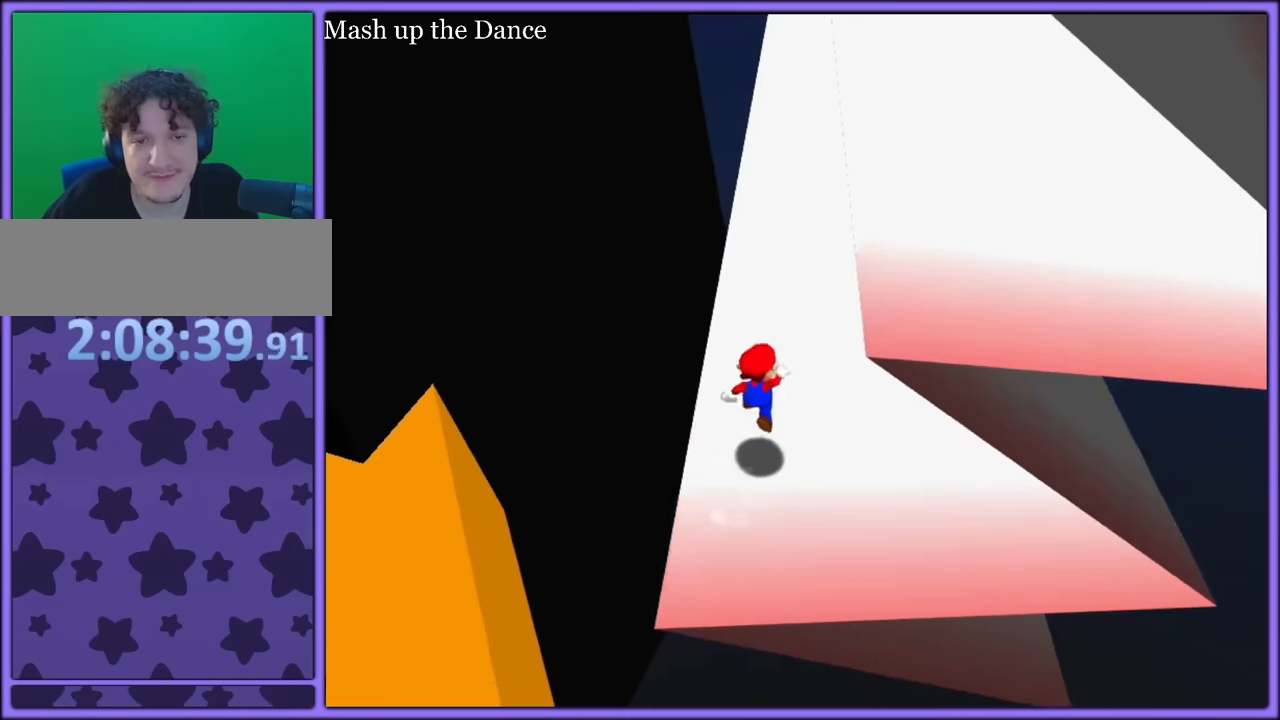
Gameplay with a controller (Nintendo layout); each line is a JSON object with the inputs held at the frame after it (dt_ms = milliseconds from this image to that frame). "button_events" lists button changes between this image and that frame as [ms after this image, input, new state], when the widget could be followed in between (sticks are given only as held states). Not read: L1 L3 R3.
{"dt_ms": 500, "buttons": [], "left_stick": "up", "button_events": [[17, "A", "up"], [317, "A", "down"], [450, "A", "up"]]}
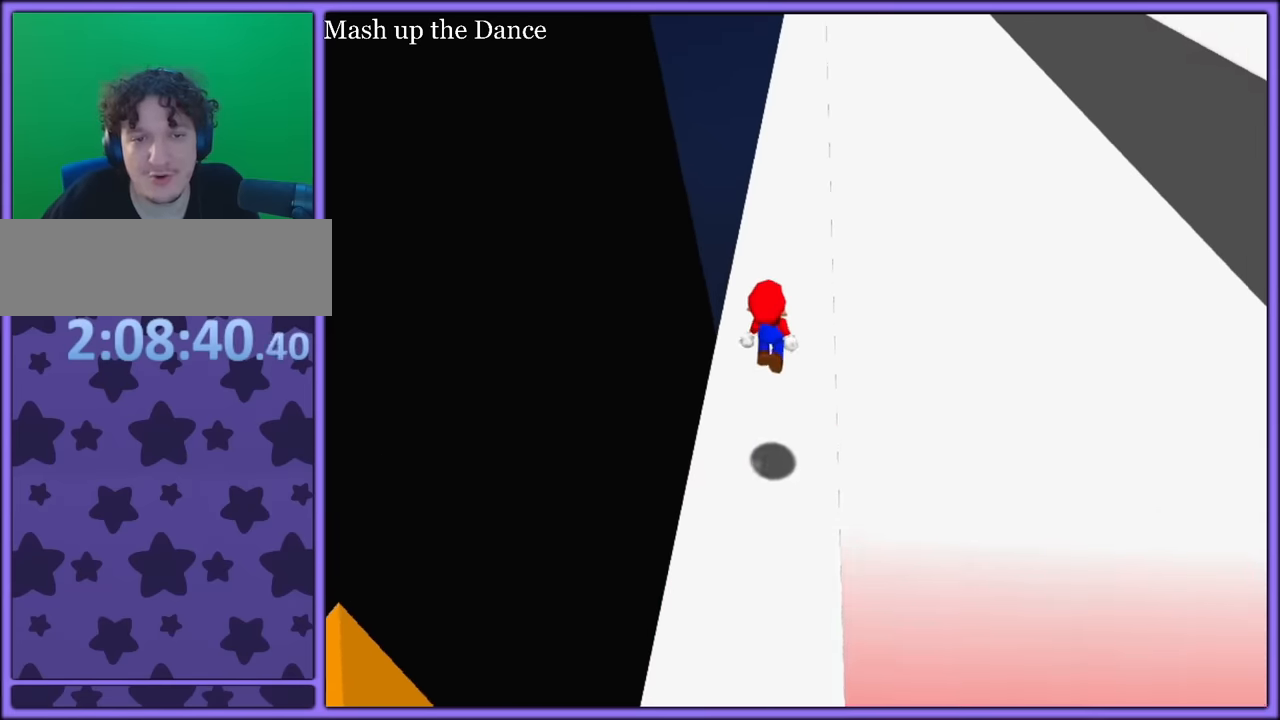
{"dt_ms": 500, "buttons": ["A"], "left_stick": "up-left", "button_events": [[350, "A", "down"]]}
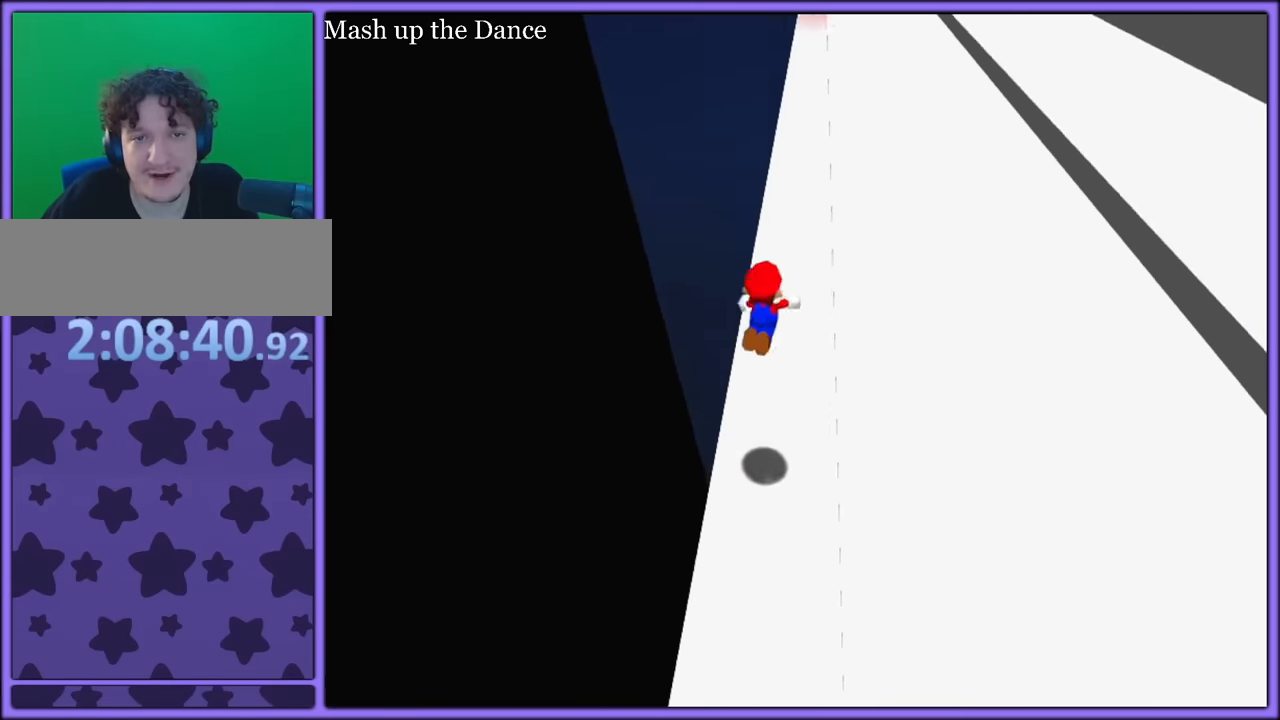
{"dt_ms": 500, "buttons": [], "left_stick": "up", "button_events": [[400, "A", "up"]]}
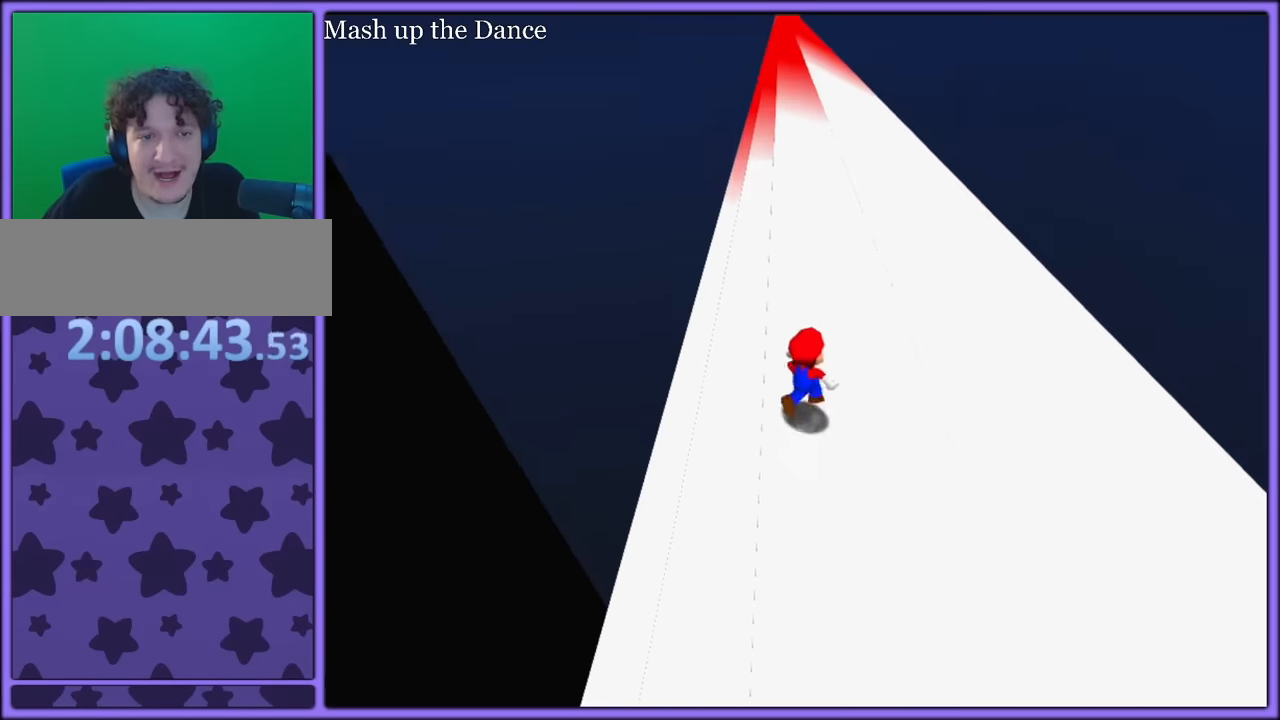
{"dt_ms": 500, "buttons": ["C_RIGHT"], "left_stick": "up-right", "button_events": [[367, "C_RIGHT", "down"]]}
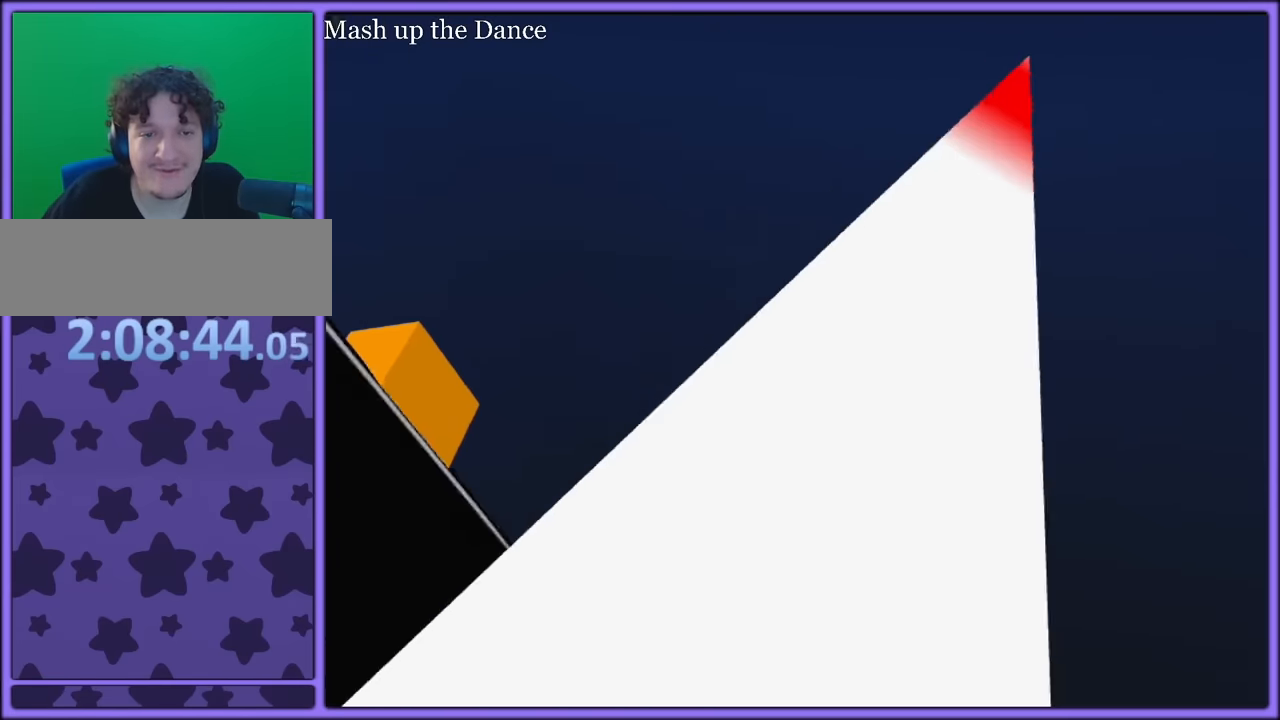
{"dt_ms": 1000, "buttons": [], "left_stick": "center", "button_events": [[33, "C_RIGHT", "up"], [150, "C_RIGHT", "down"], [300, "C_RIGHT", "up"], [367, "C_RIGHT", "down"], [517, "C_RIGHT", "up"], [567, "C_RIGHT", "down"], [717, "C_RIGHT", "up"]]}
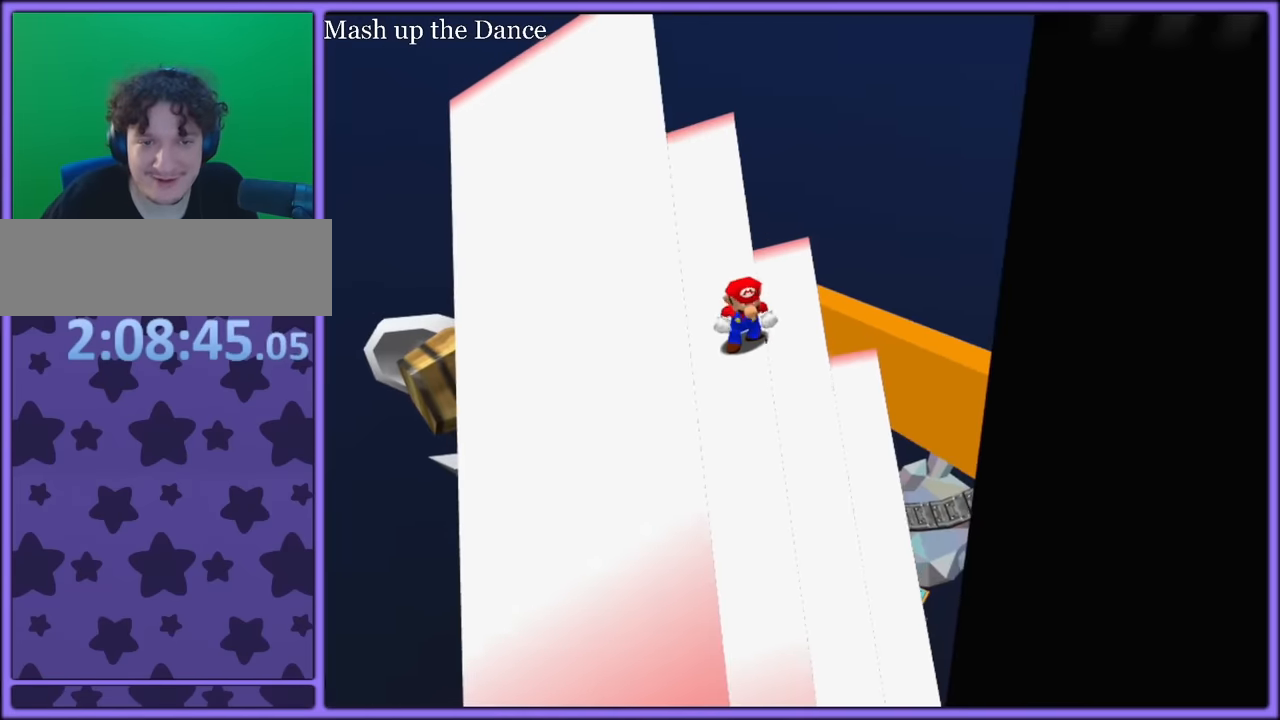
{"dt_ms": 500, "buttons": [], "left_stick": "down-left", "button_events": []}
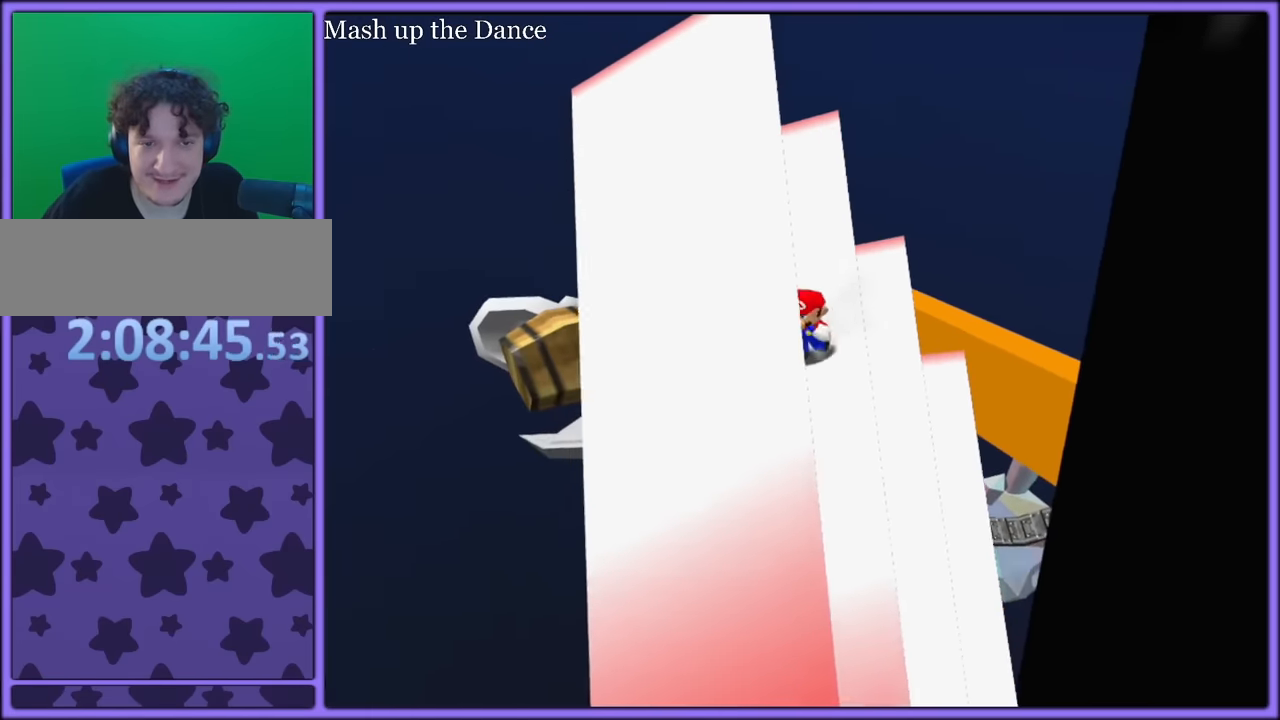
{"dt_ms": 500, "buttons": [], "left_stick": "down", "button_events": []}
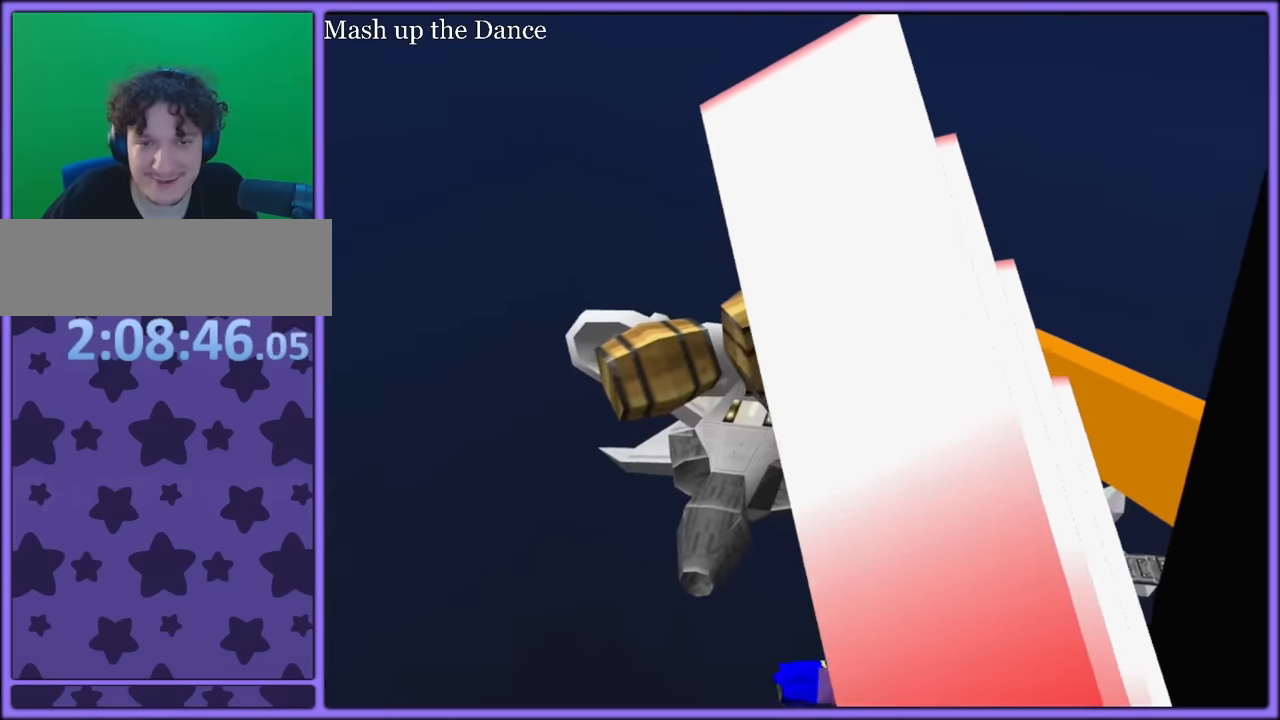
{"dt_ms": 1000, "buttons": ["A"], "left_stick": "up", "button_events": [[917, "A", "down"]]}
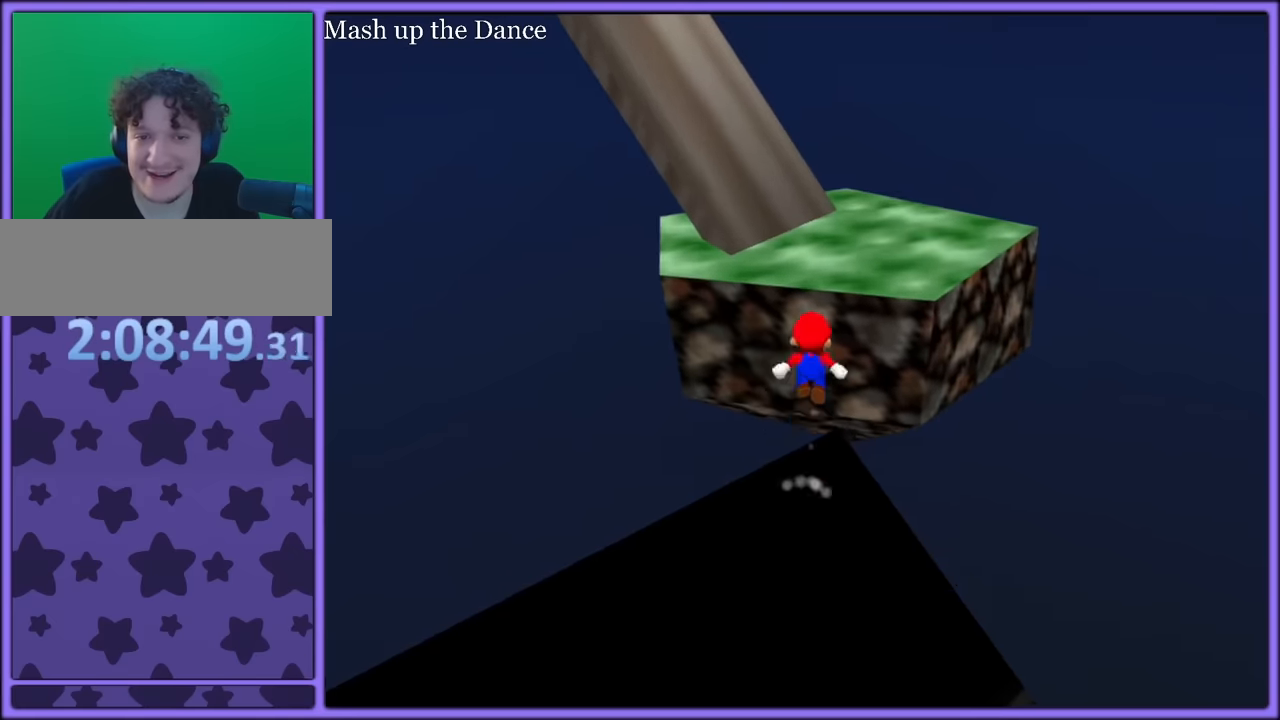
{"dt_ms": 500, "buttons": [], "left_stick": "right", "button_events": [[367, "A", "up"]]}
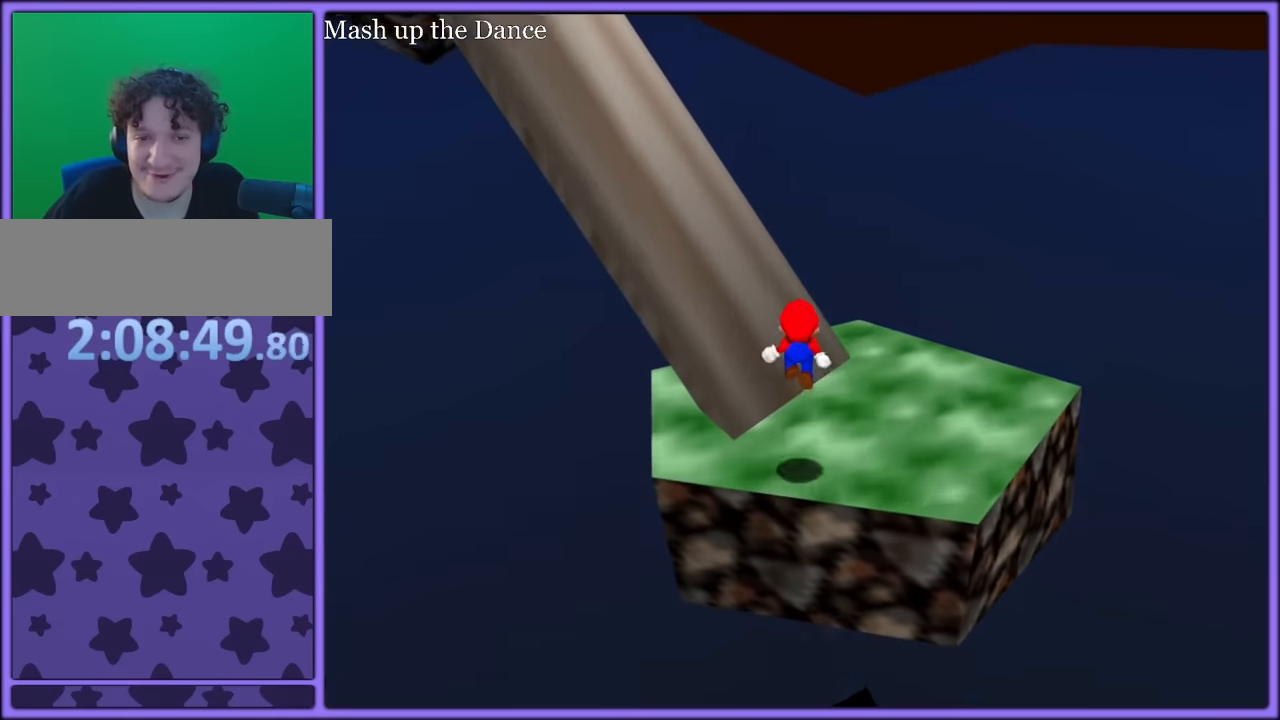
{"dt_ms": 500, "buttons": [], "left_stick": "center", "button_events": []}
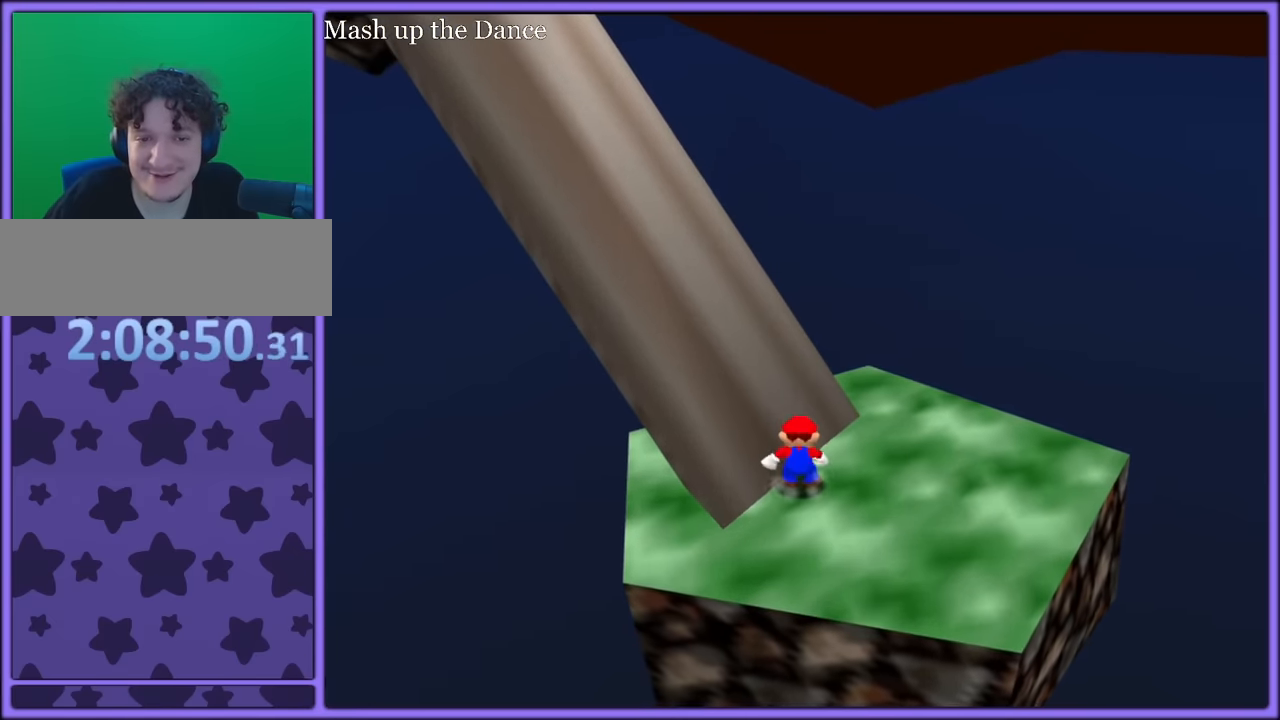
{"dt_ms": 500, "buttons": ["A"], "left_stick": "left", "button_events": [[417, "A", "down"]]}
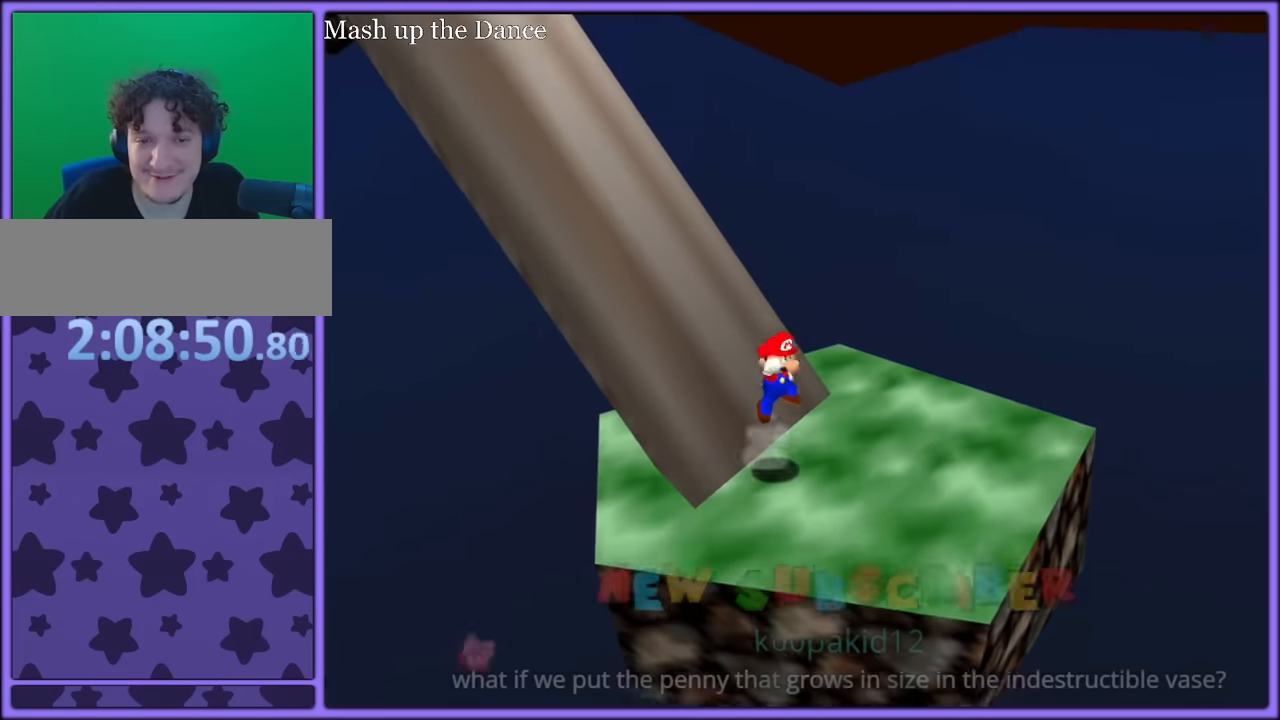
{"dt_ms": 500, "buttons": ["B"], "left_stick": "up-left", "button_events": [[417, "B", "down"], [484, "A", "up"]]}
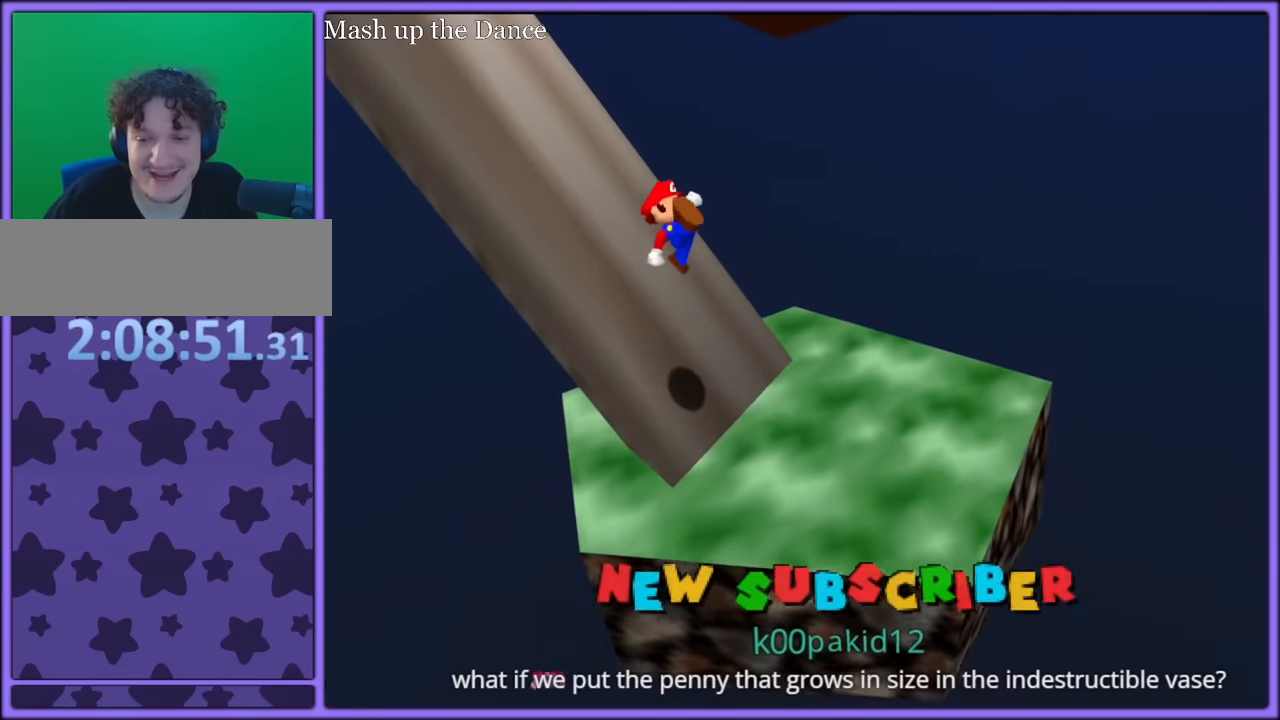
{"dt_ms": 500, "buttons": [], "left_stick": "up-left", "button_events": [[17, "B", "up"], [67, "B", "down"], [150, "B", "up"], [200, "B", "down"], [284, "B", "up"]]}
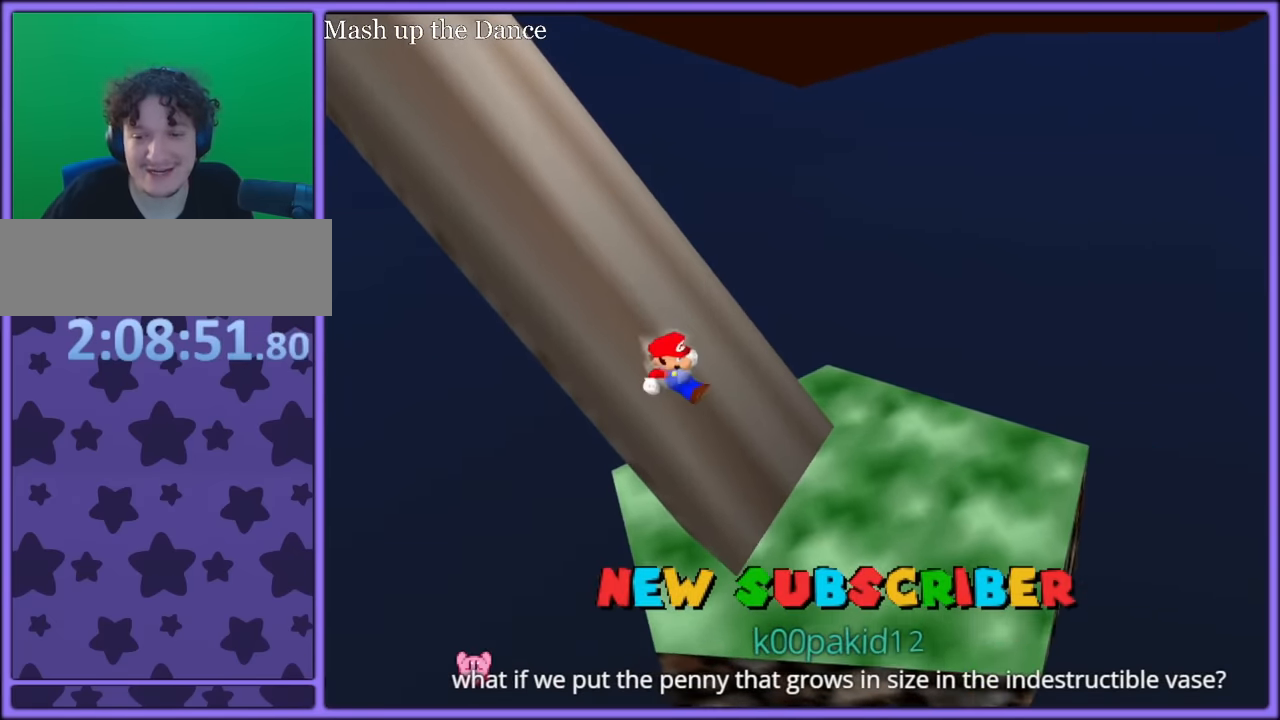
{"dt_ms": 500, "buttons": ["A"], "left_stick": "up-left", "button_events": [[67, "A", "down"]]}
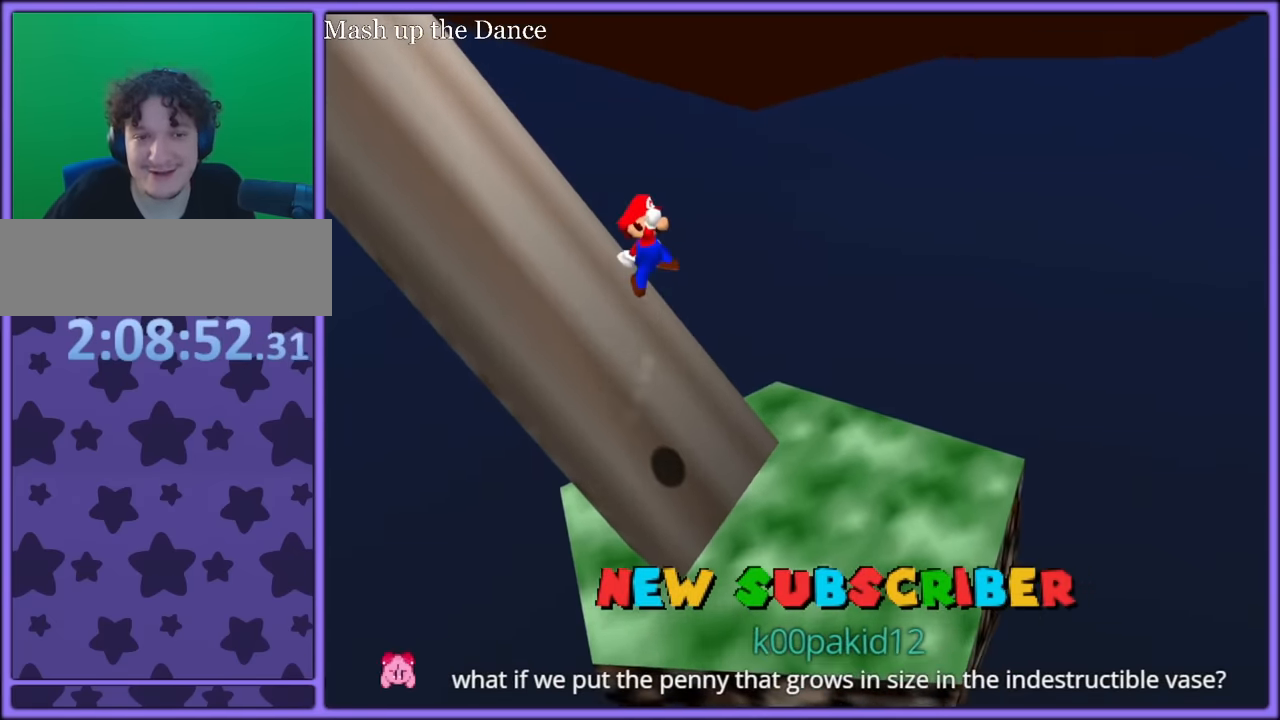
{"dt_ms": 500, "buttons": ["B"], "left_stick": "up-left", "button_events": [[167, "B", "down"], [217, "A", "up"], [267, "B", "up"], [334, "B", "down"], [400, "B", "up"], [466, "B", "down"]]}
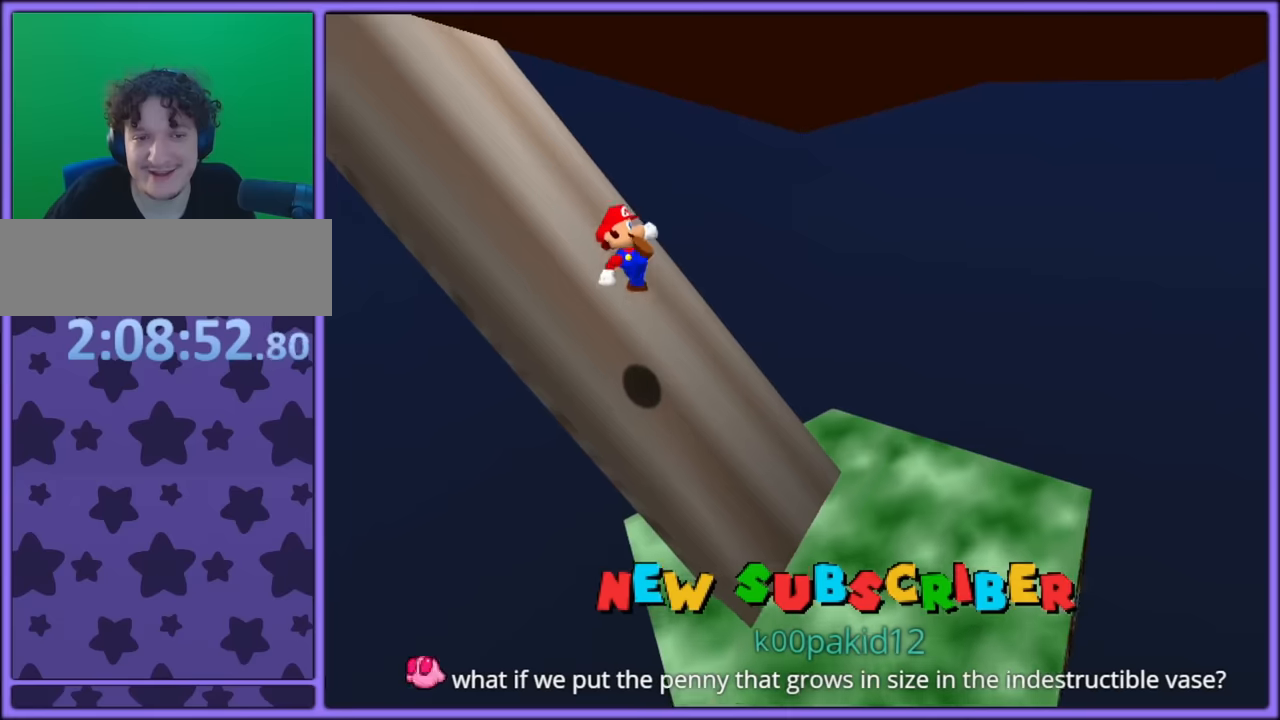
{"dt_ms": 500, "buttons": ["B"], "left_stick": "left", "button_events": [[83, "B", "up"], [116, "A", "down"], [466, "B", "down"], [500, "A", "up"]]}
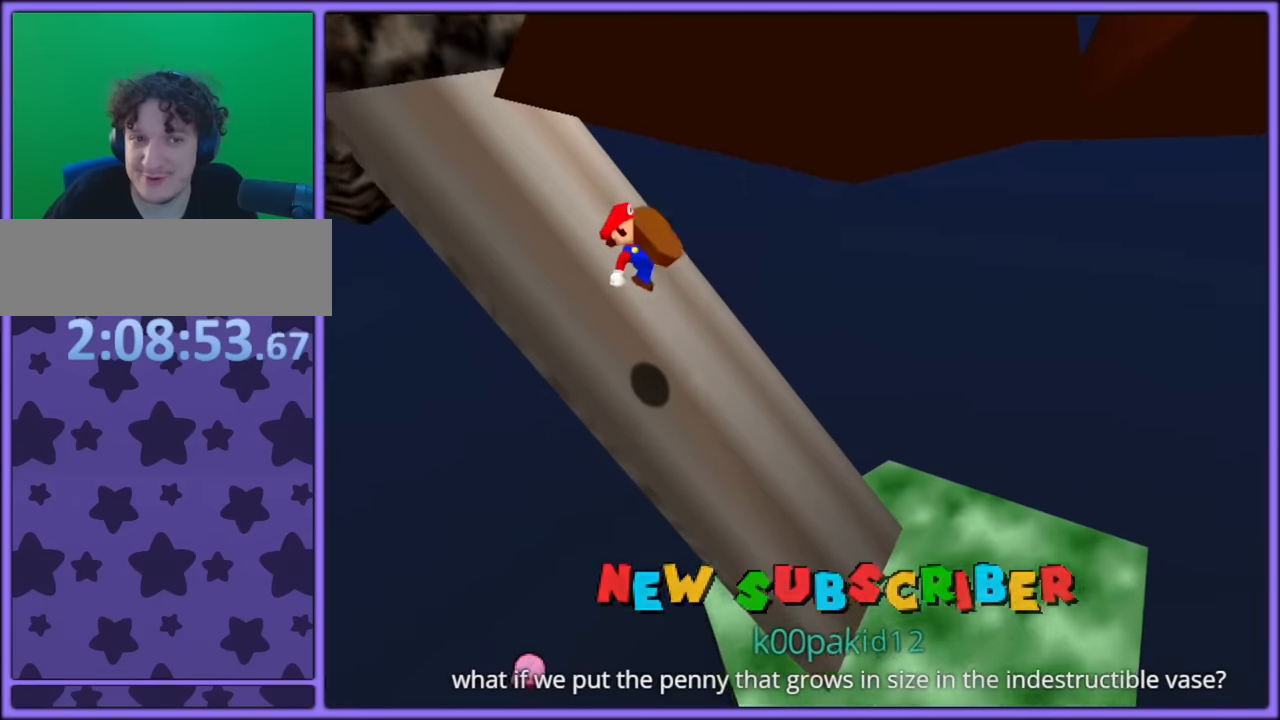
{"dt_ms": 500, "buttons": [], "left_stick": "left", "button_events": [[50, "B", "up"], [116, "B", "down"], [200, "B", "up"], [283, "B", "down"], [383, "B", "up"]]}
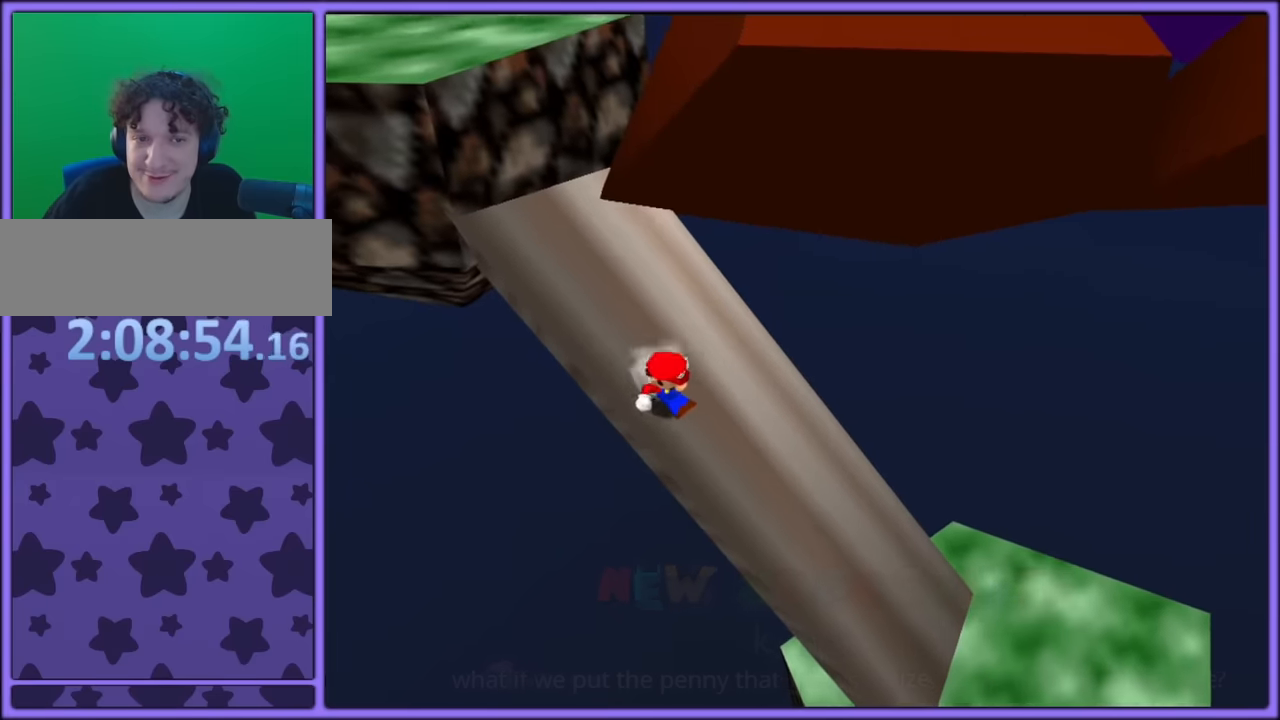
{"dt_ms": 500, "buttons": ["A"], "left_stick": "up-left", "button_events": [[83, "A", "down"]]}
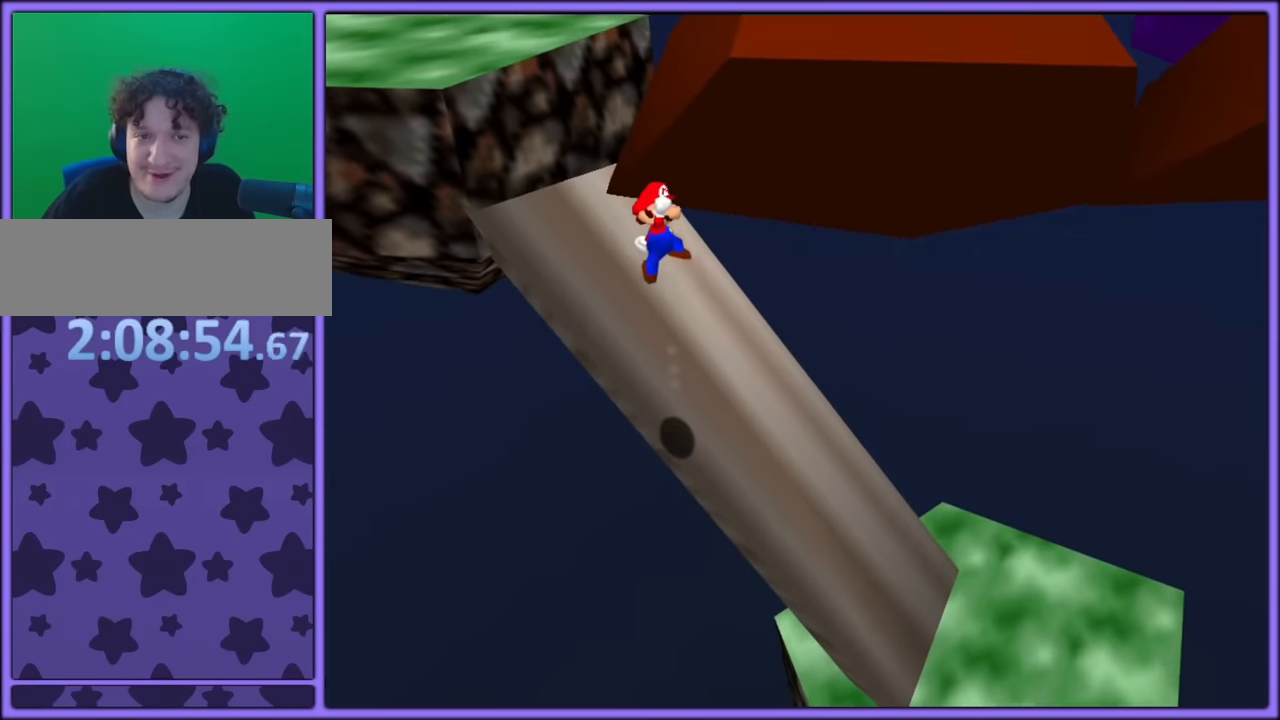
{"dt_ms": 500, "buttons": [], "left_stick": "up-left", "button_events": [[200, "B", "down"], [300, "A", "up"], [500, "B", "up"]]}
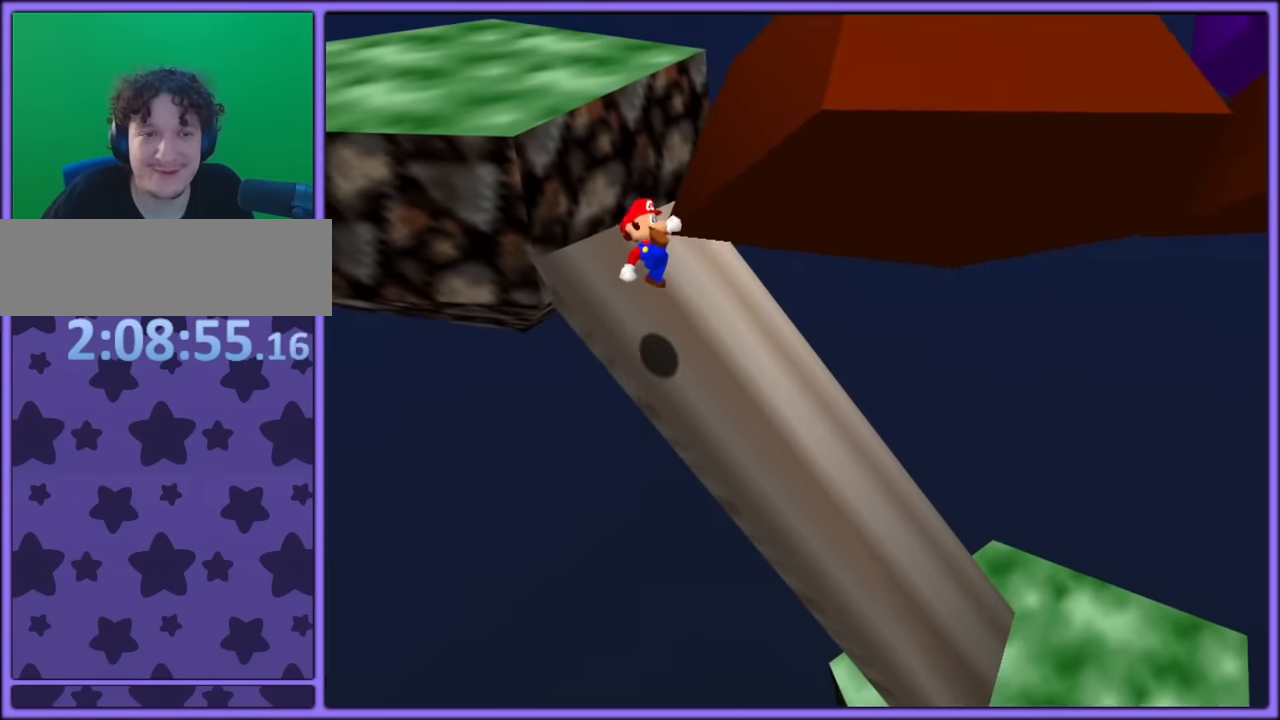
{"dt_ms": 500, "buttons": ["A"], "left_stick": "up-right", "button_events": [[333, "A", "down"]]}
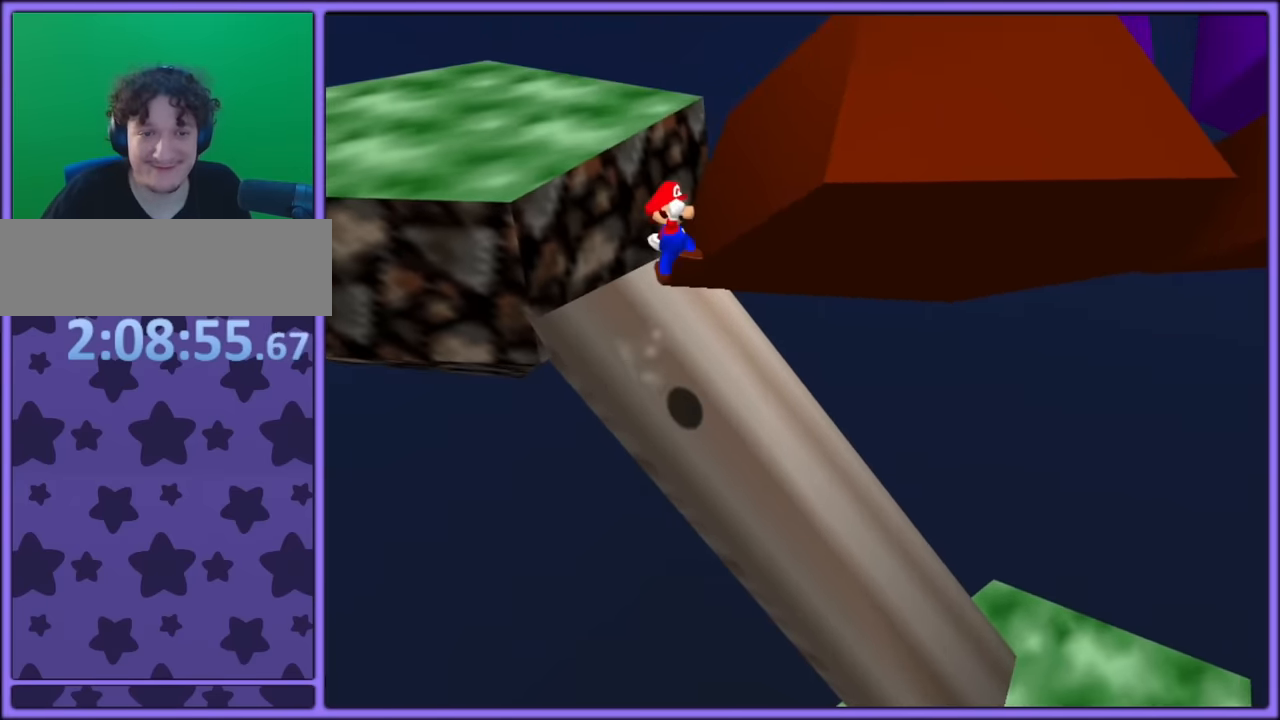
{"dt_ms": 500, "buttons": ["A"], "left_stick": "right", "button_events": []}